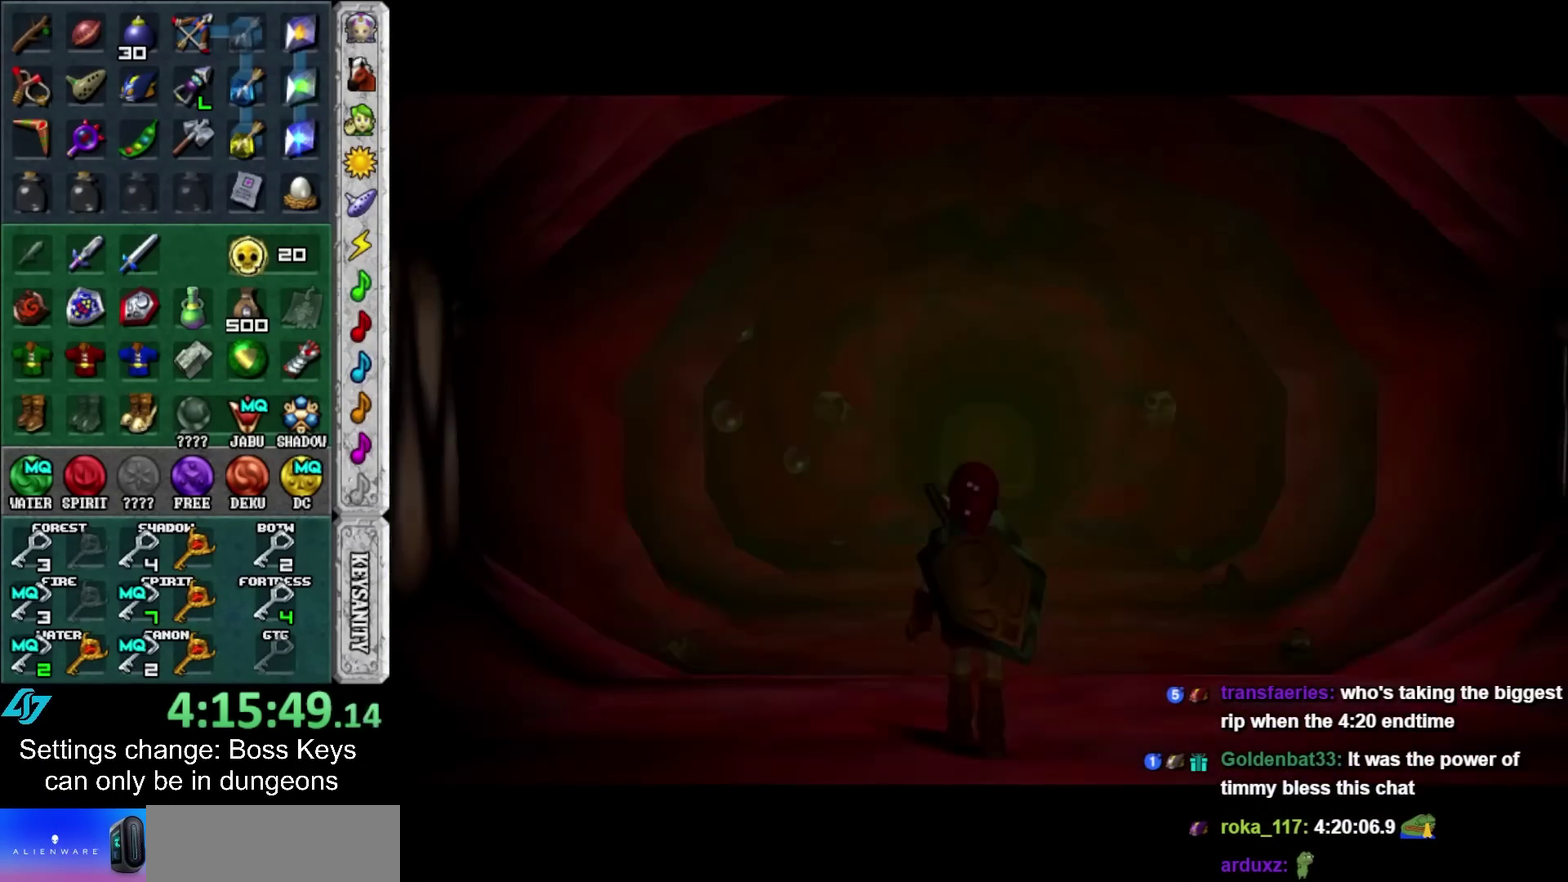
Gameplay with a controller; each line is a JSON object with the inputs held at the frame after it. "events" lists button and stick changes between this image and that frame as [ms after this image, input, new state], when the widget could be followed in between. Not read: L3 R3 right_stick.
{"buttons": [], "left_stick": "center", "events": [[33, "Y", "up"], [117, "Y", "down"], [183, "Y", "up"], [283, "Y", "down"], [333, "Y", "up"]]}
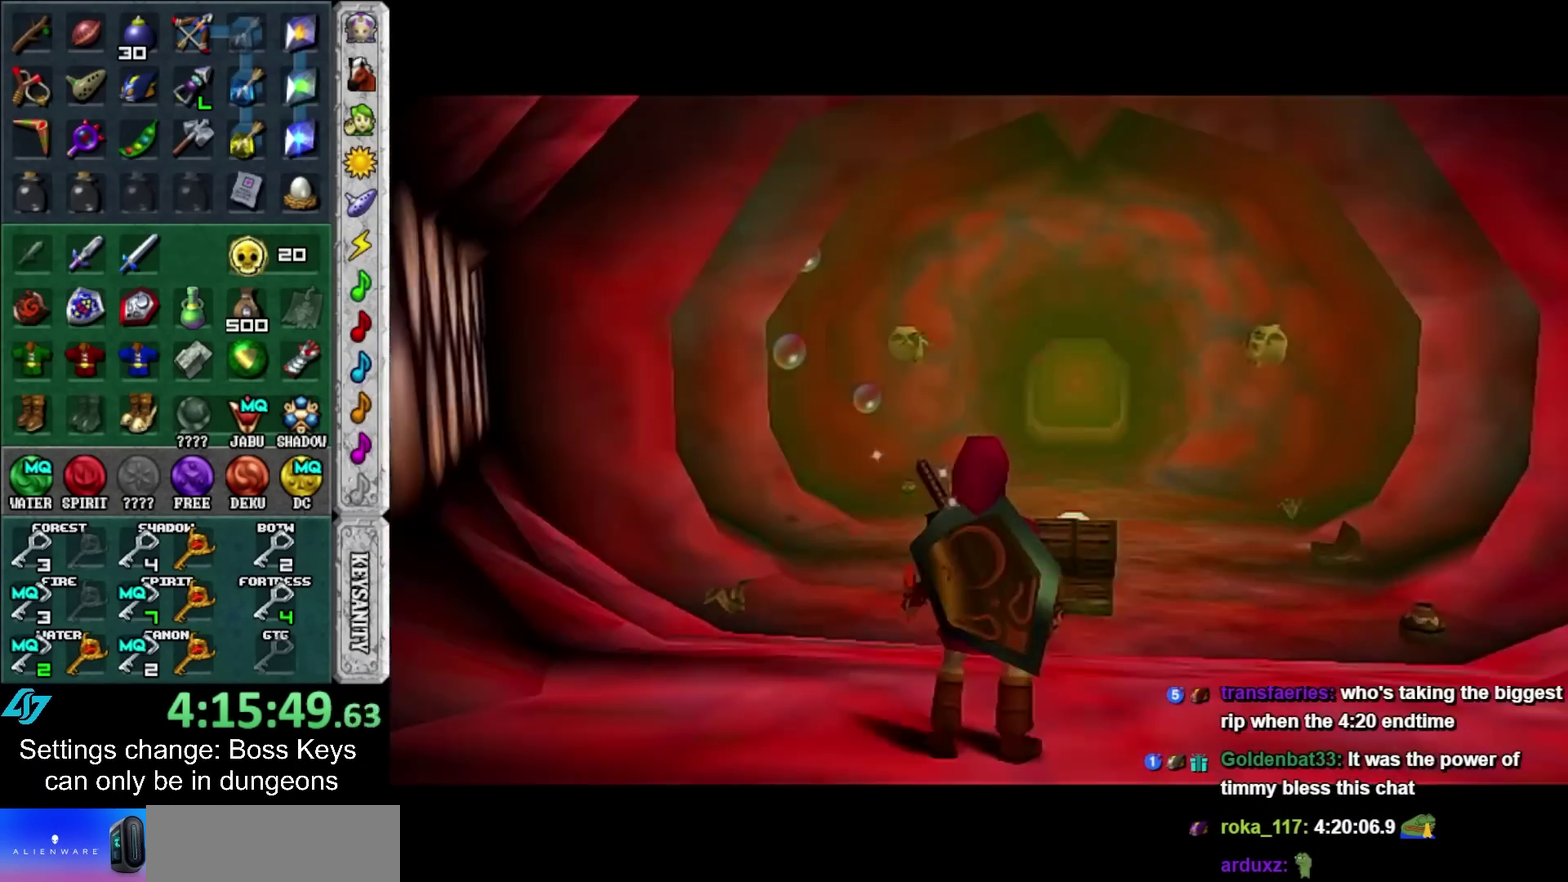
{"buttons": ["A", "B"], "left_stick": "center", "events": [[67, "Y", "down"], [117, "Y", "up"], [350, "B", "down"], [433, "B", "up"], [500, "A", "down"], [500, "B", "down"]]}
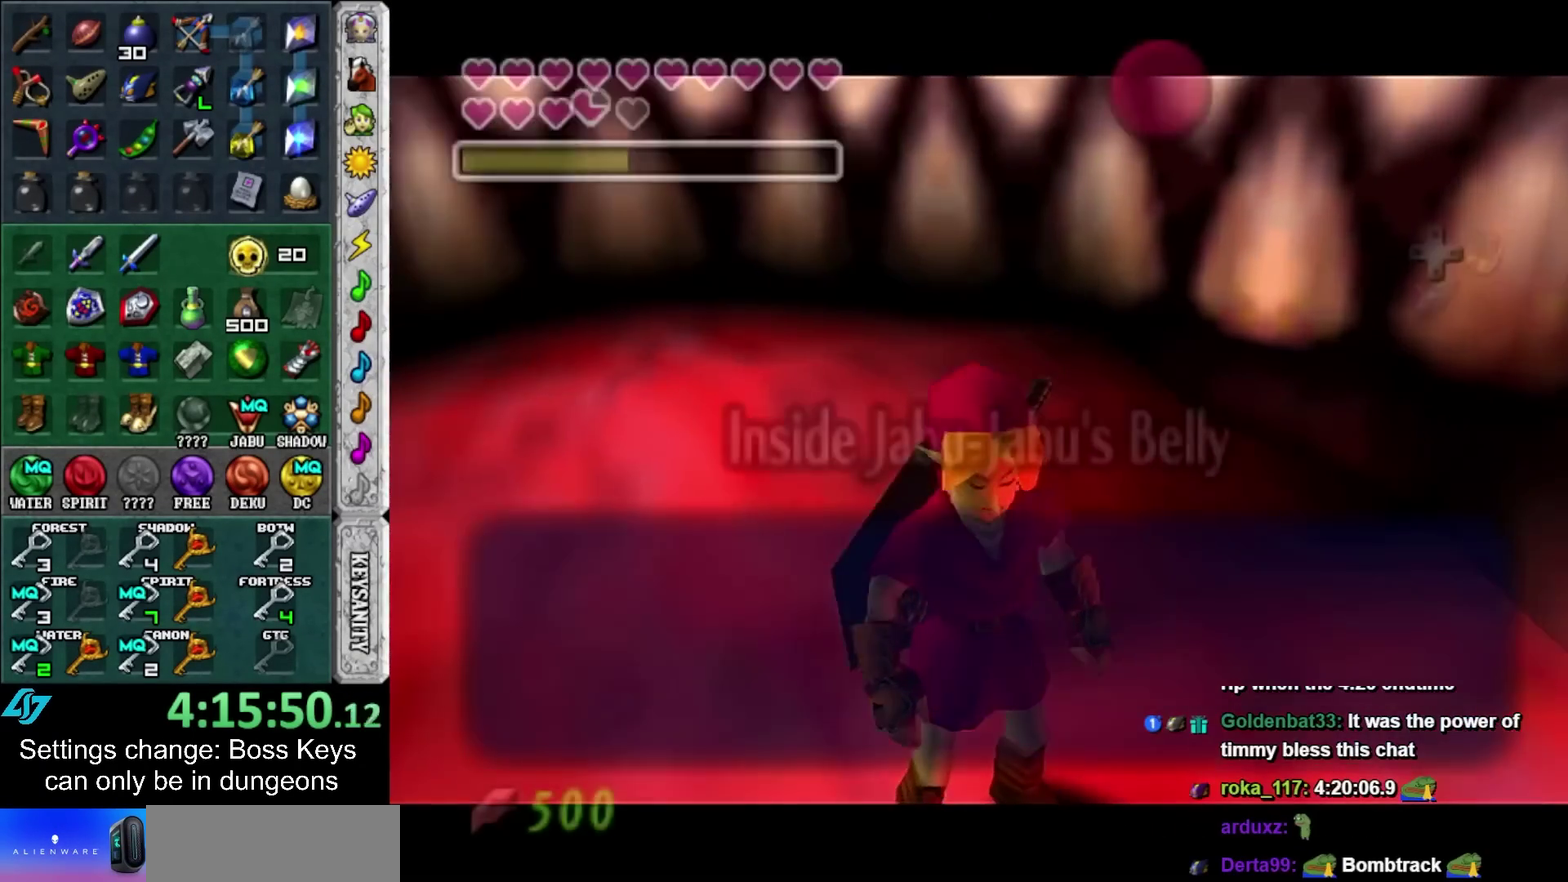
{"buttons": [], "left_stick": "center", "events": [[67, "A", "up"], [67, "B", "up"], [117, "A", "down"], [183, "A", "up"], [267, "A", "down"], [267, "B", "down"], [333, "A", "up"], [333, "B", "up"]]}
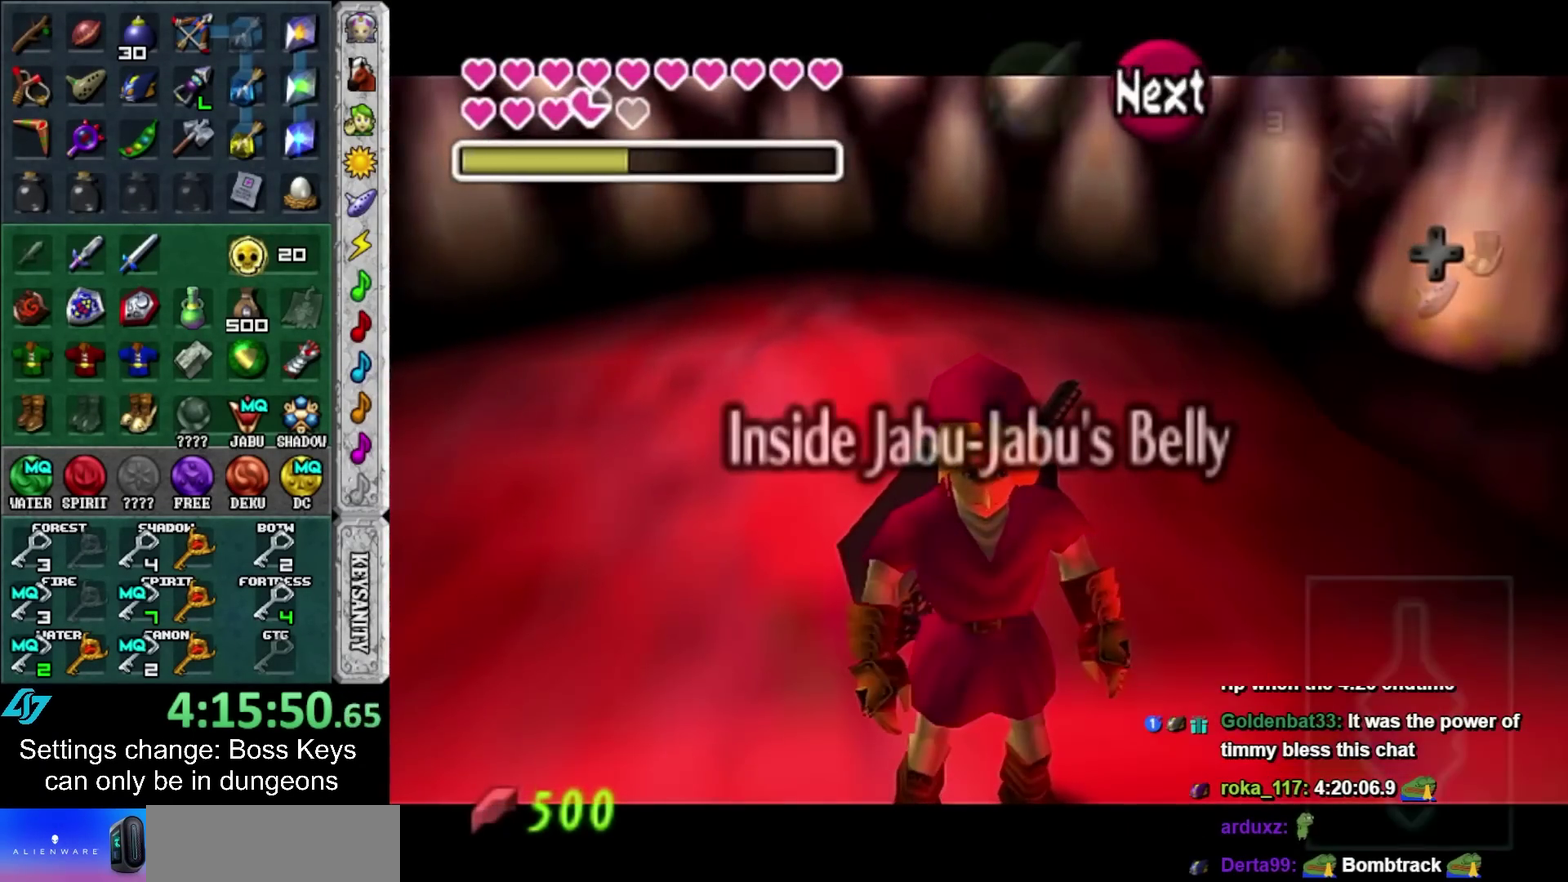
{"buttons": [], "left_stick": "center", "events": []}
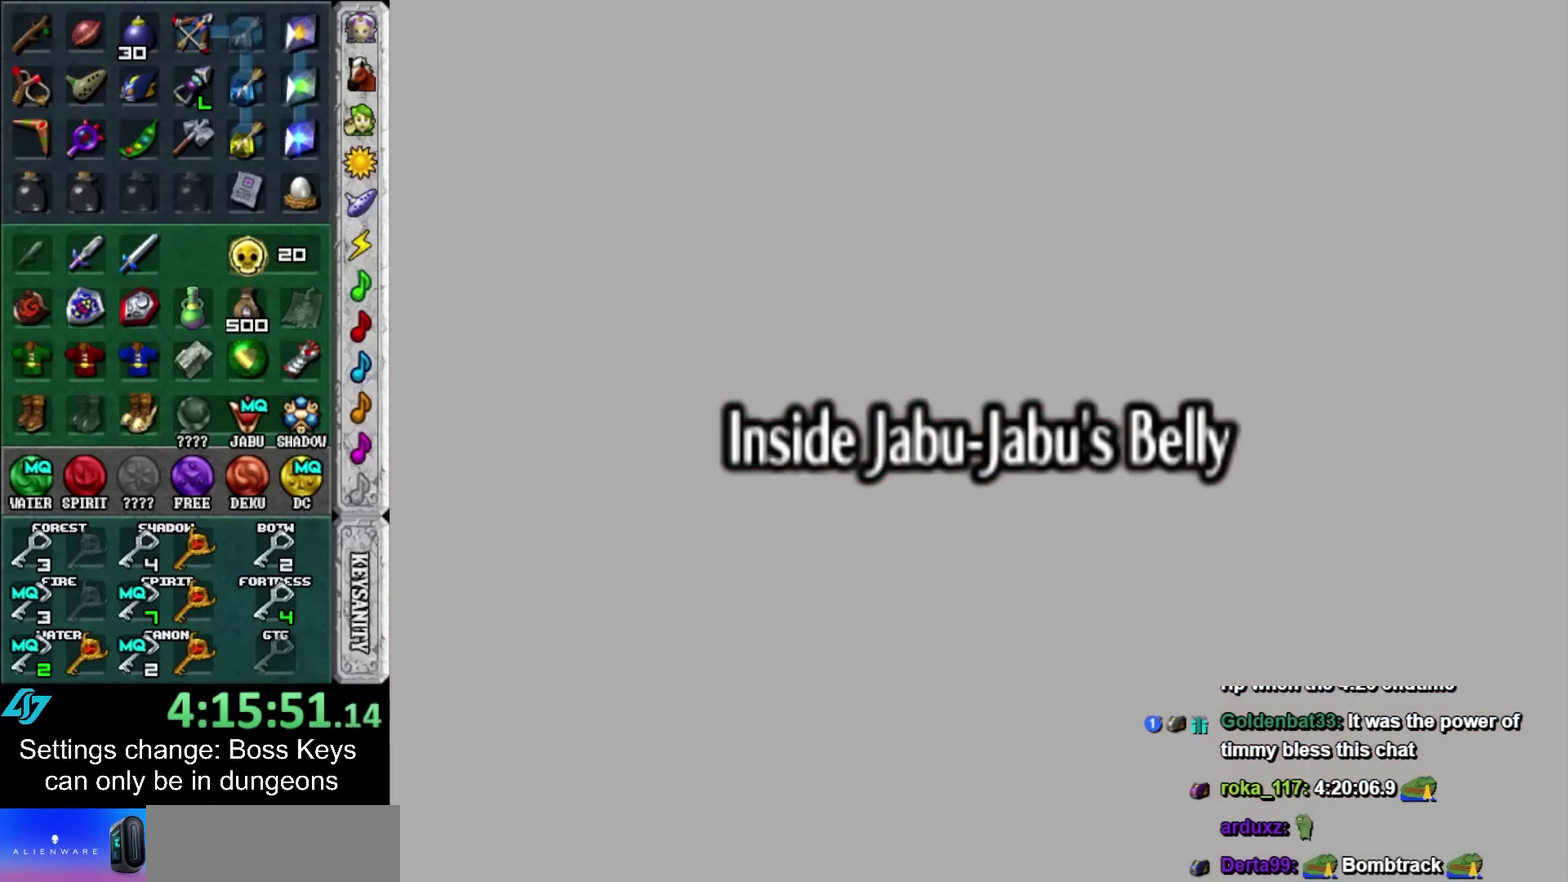
{"buttons": [], "left_stick": "center", "events": []}
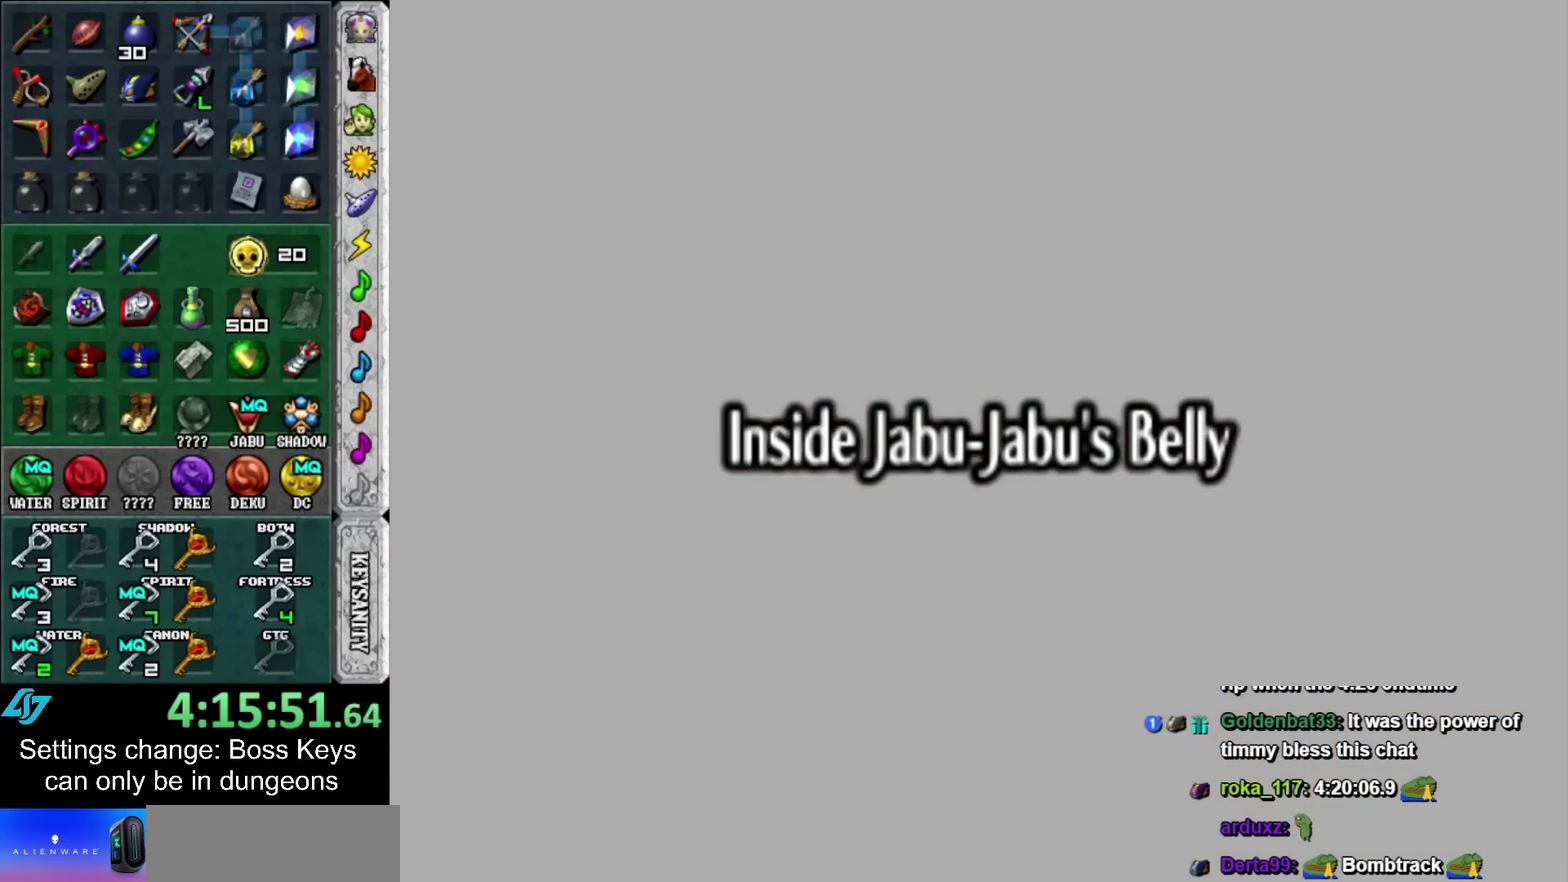
{"buttons": [], "left_stick": "center", "events": []}
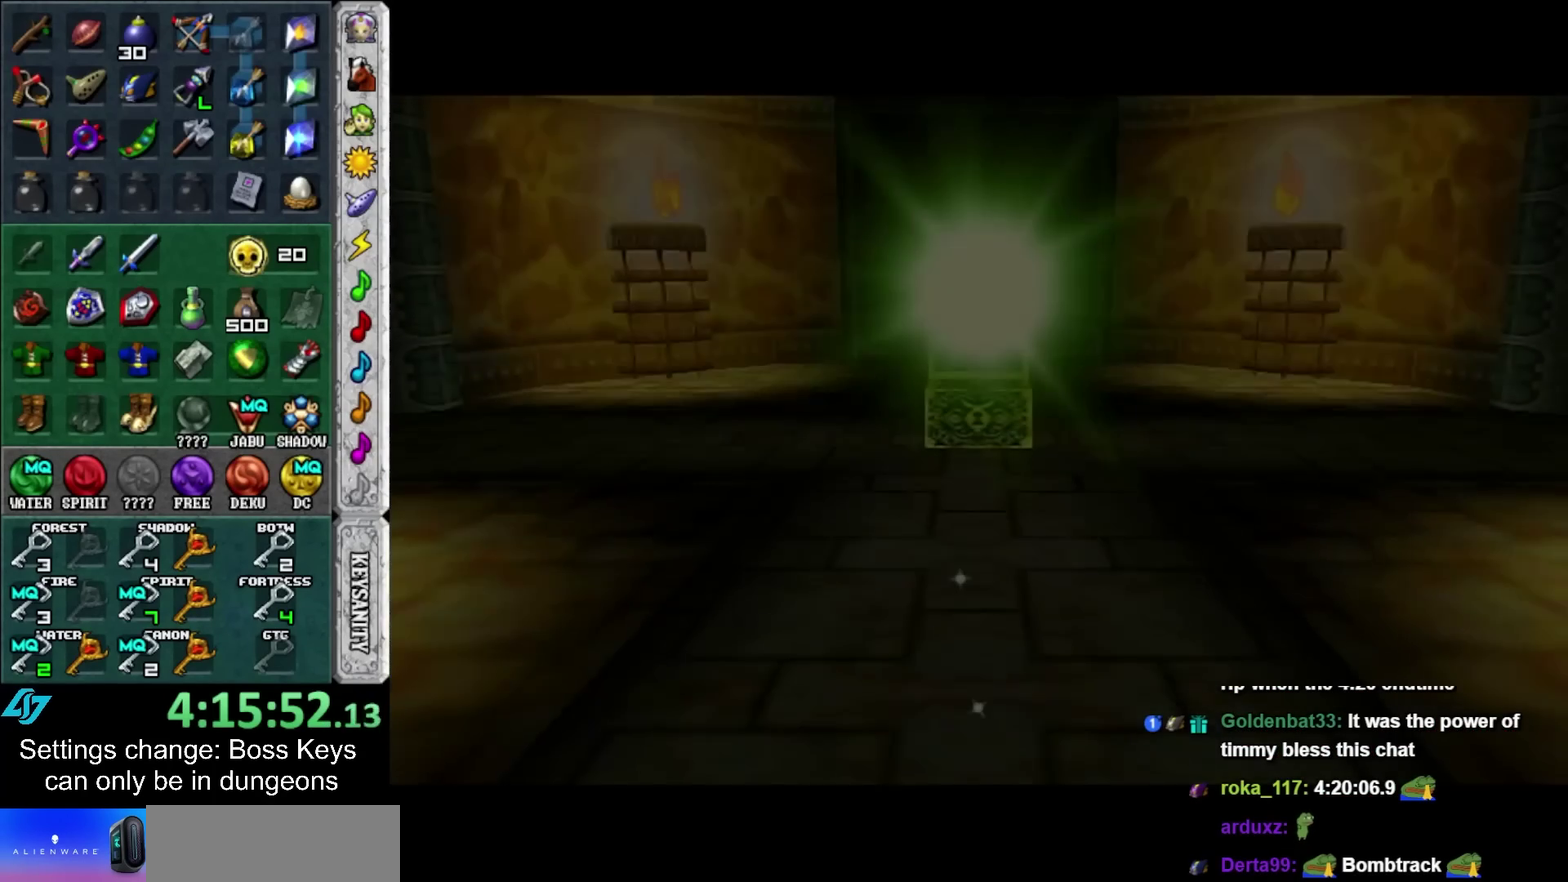
{"buttons": [], "left_stick": "center", "events": [[117, "SELECT", "down"], [183, "SELECT", "up"], [267, "SELECT", "down"], [333, "SELECT", "up"], [433, "SELECT", "down"], [500, "SELECT", "up"]]}
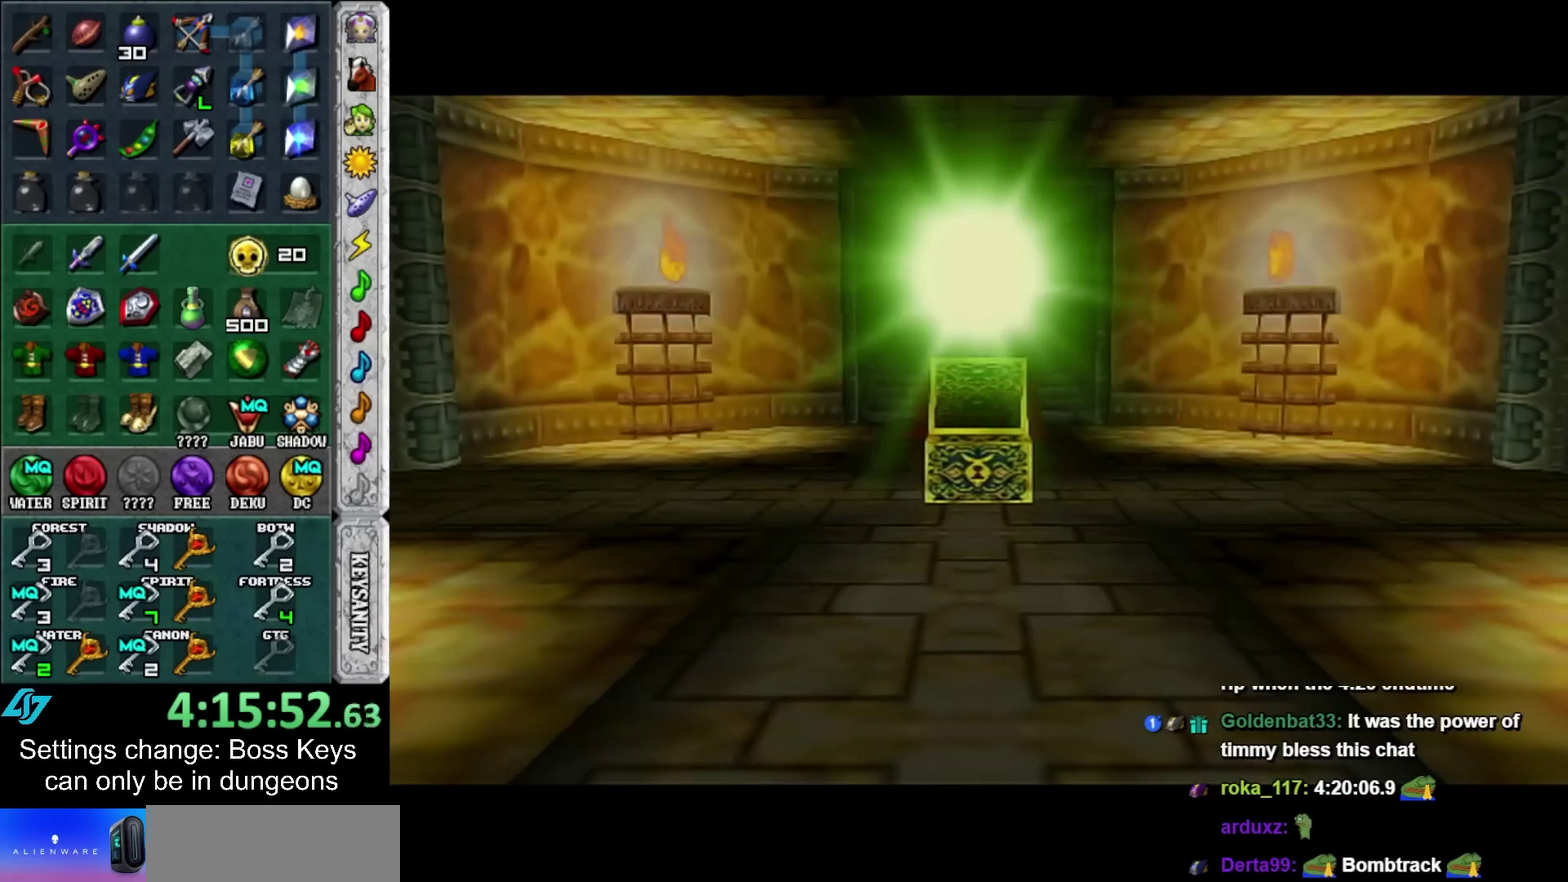
{"buttons": [], "left_stick": "center", "events": [[100, "SELECT", "down"], [150, "SELECT", "up"], [217, "SELECT", "down"], [283, "SELECT", "up"], [350, "SELECT", "down"], [400, "SELECT", "up"]]}
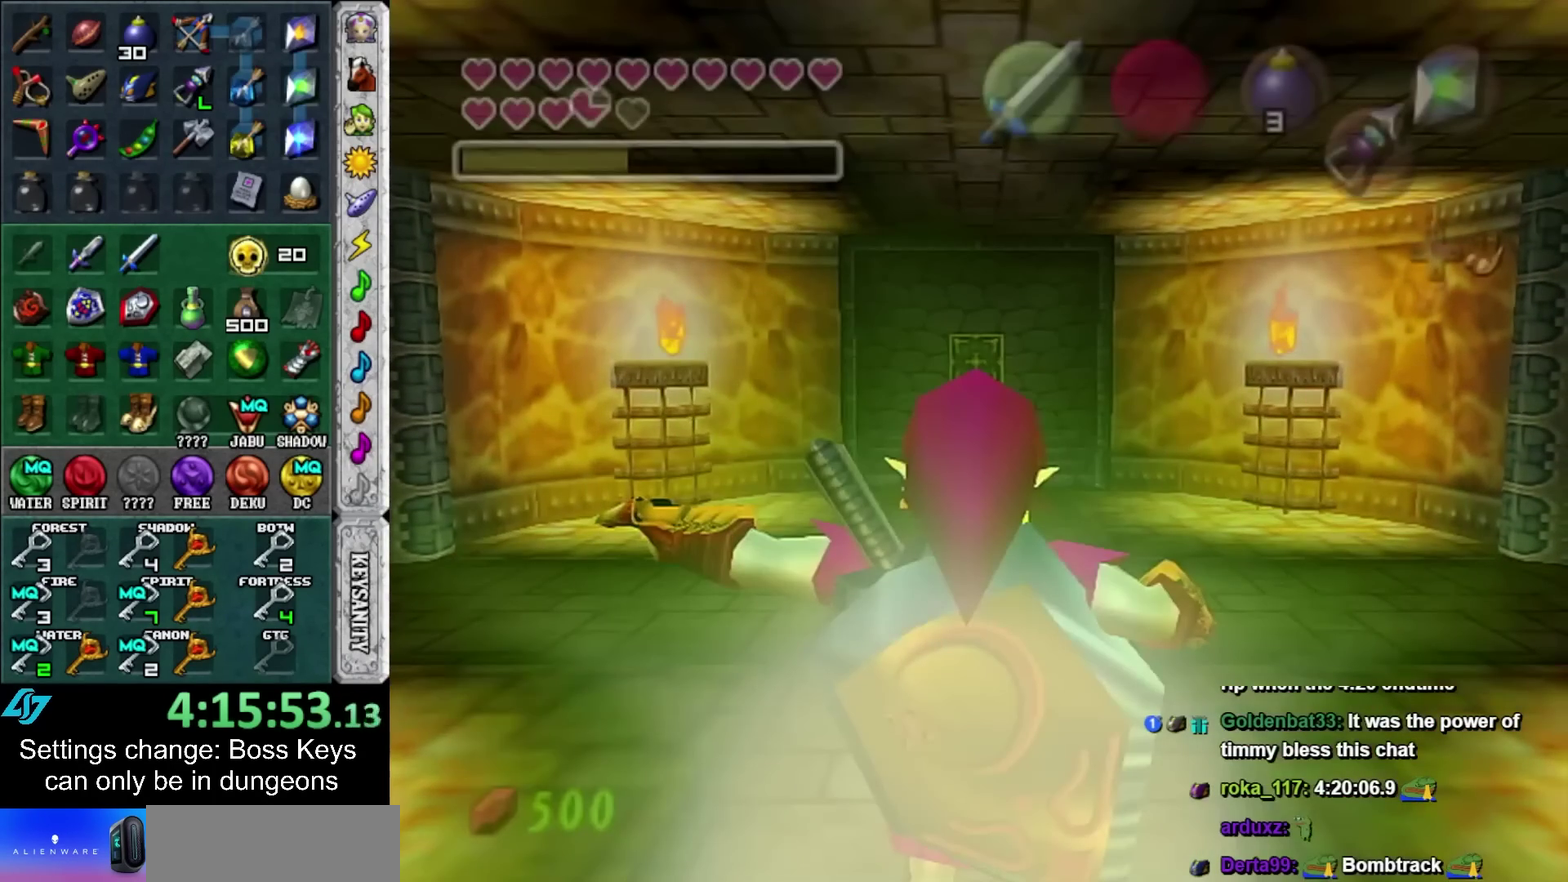
{"buttons": [], "left_stick": "center", "events": []}
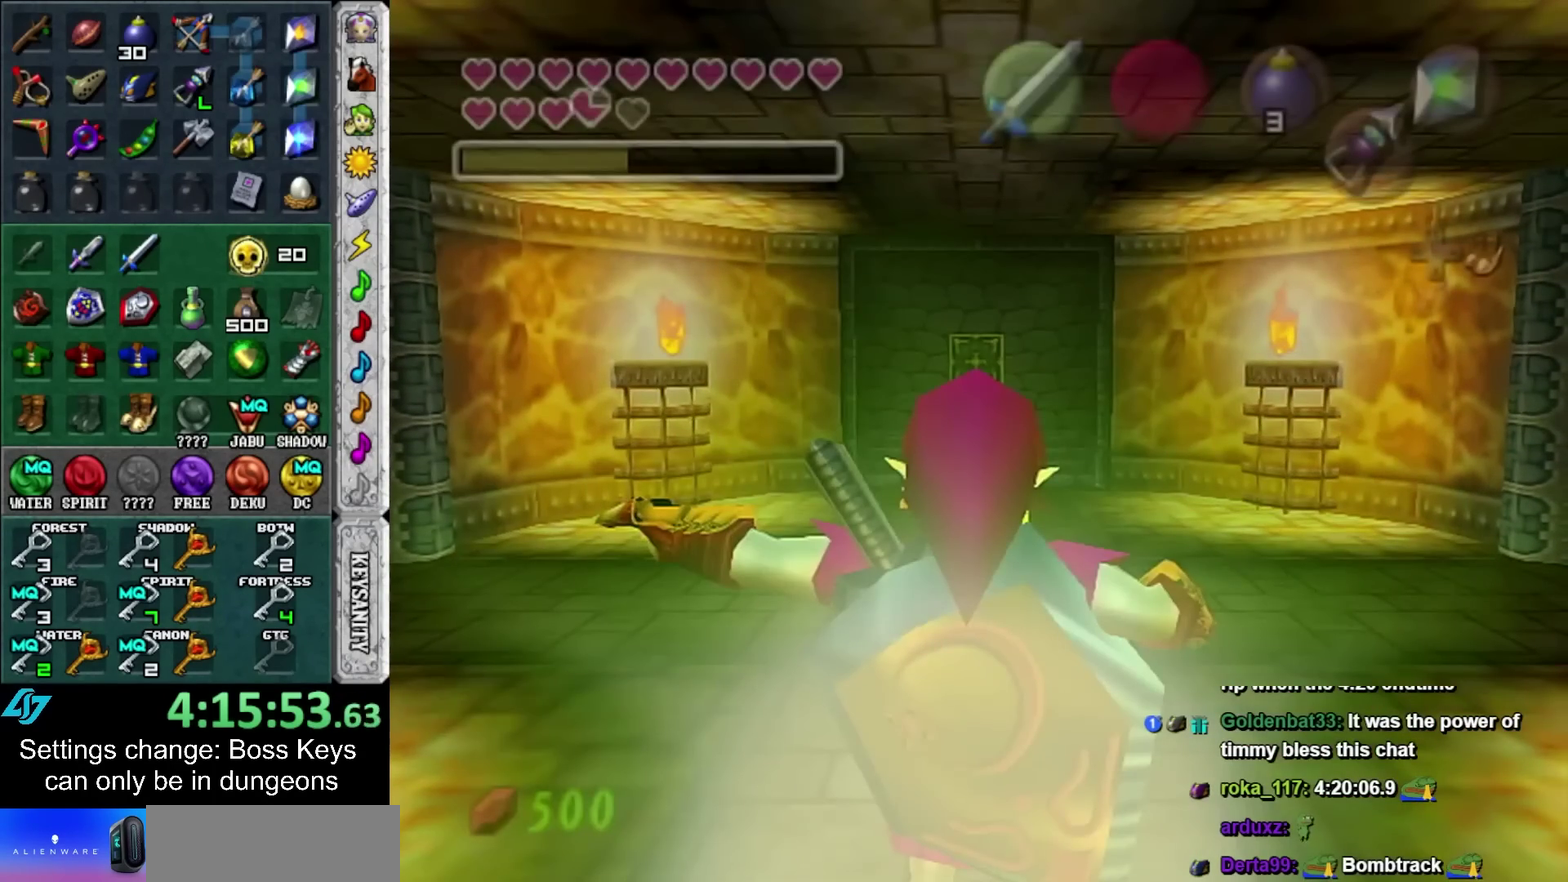
{"buttons": [], "left_stick": "center", "events": []}
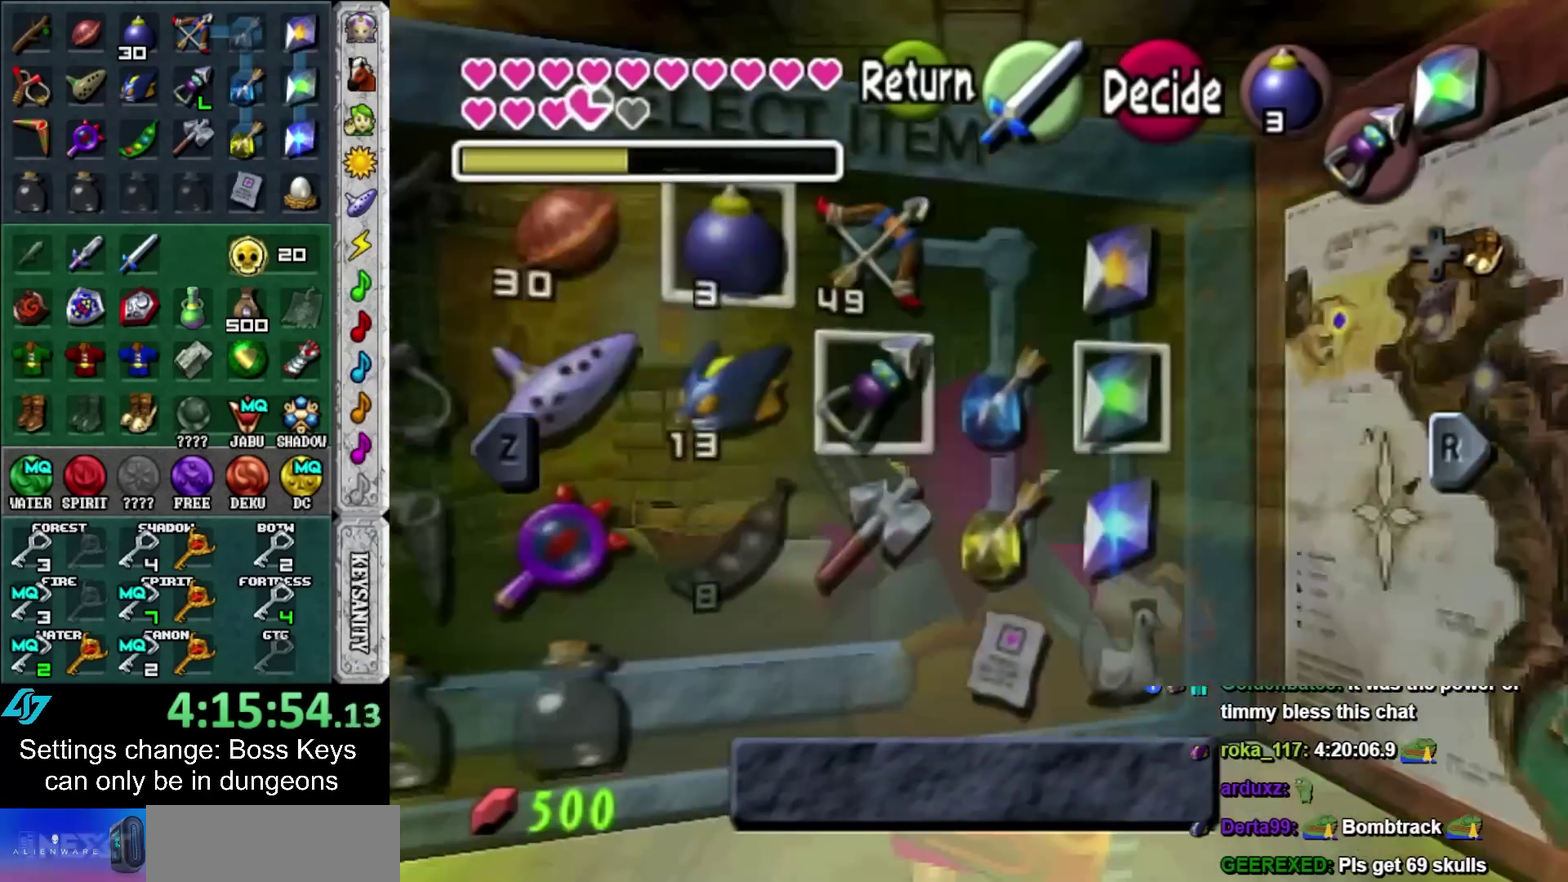
{"buttons": [], "left_stick": "right", "events": [[67, "left_stick", "down-right"], [467, "left_stick", "right"]]}
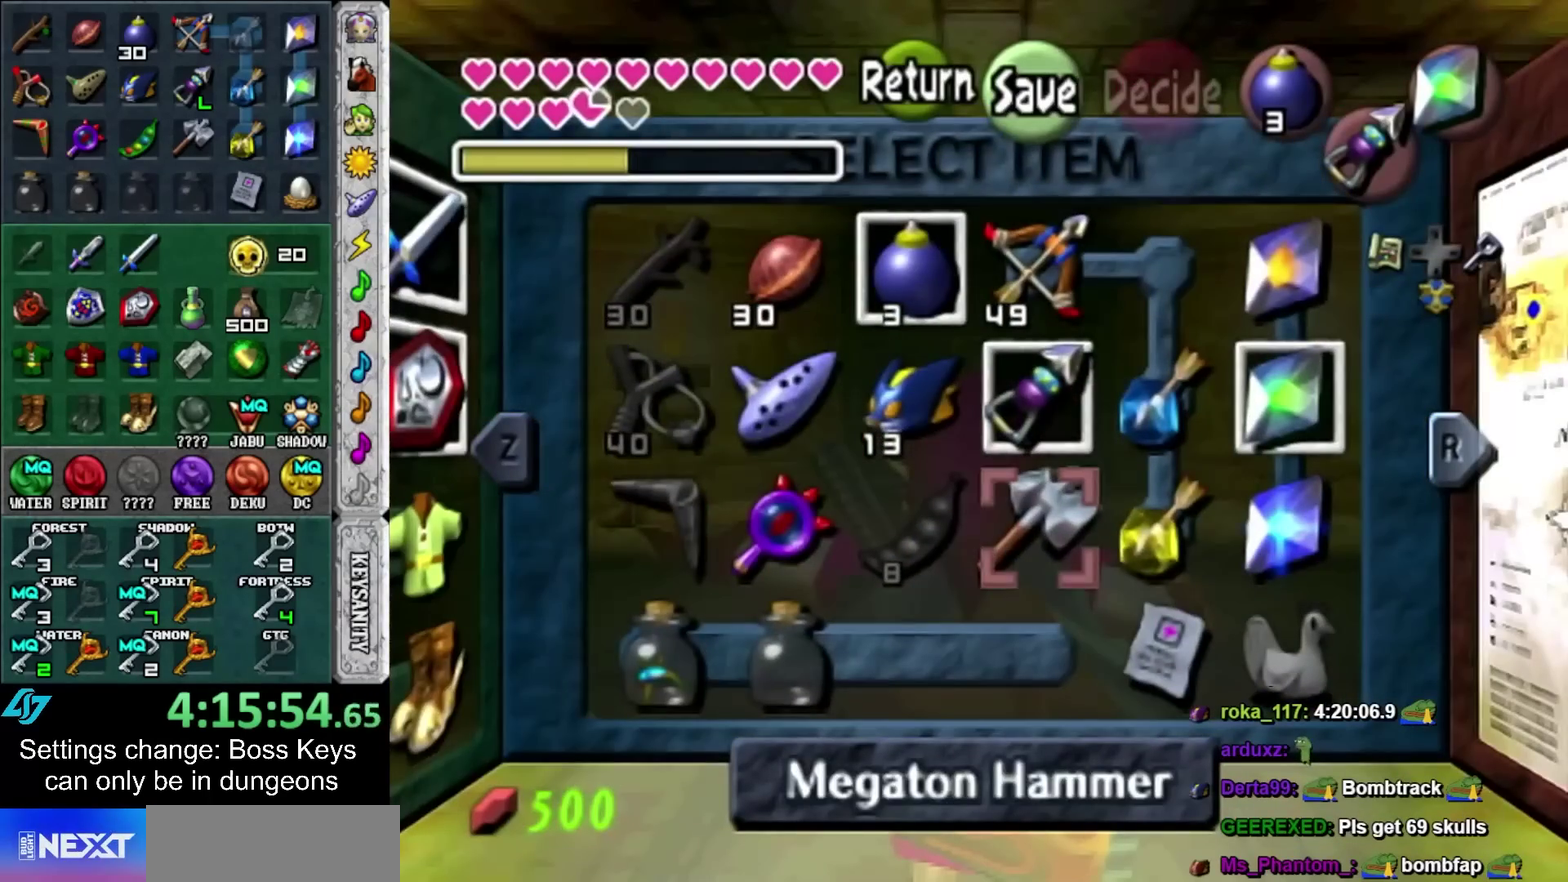
{"buttons": [], "left_stick": "center", "events": [[100, "Y", "down"], [117, "left_stick", "center"], [217, "Y", "up"]]}
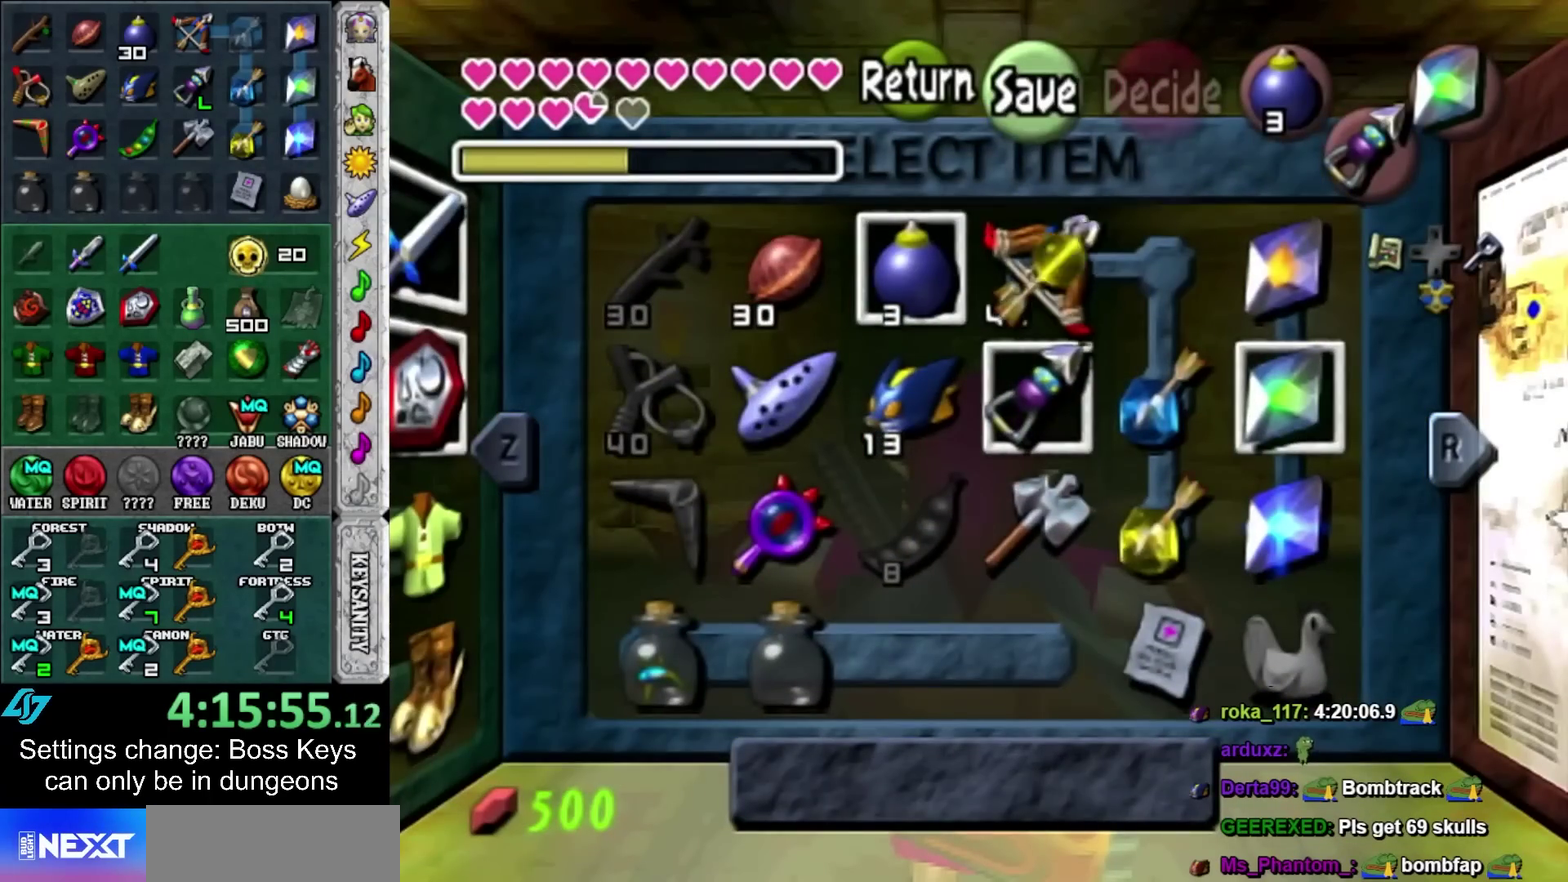
{"buttons": [], "left_stick": "center", "events": [[117, "B", "down"], [217, "B", "up"], [283, "A", "down"], [333, "A", "up"], [400, "A", "down"], [500, "A", "up"]]}
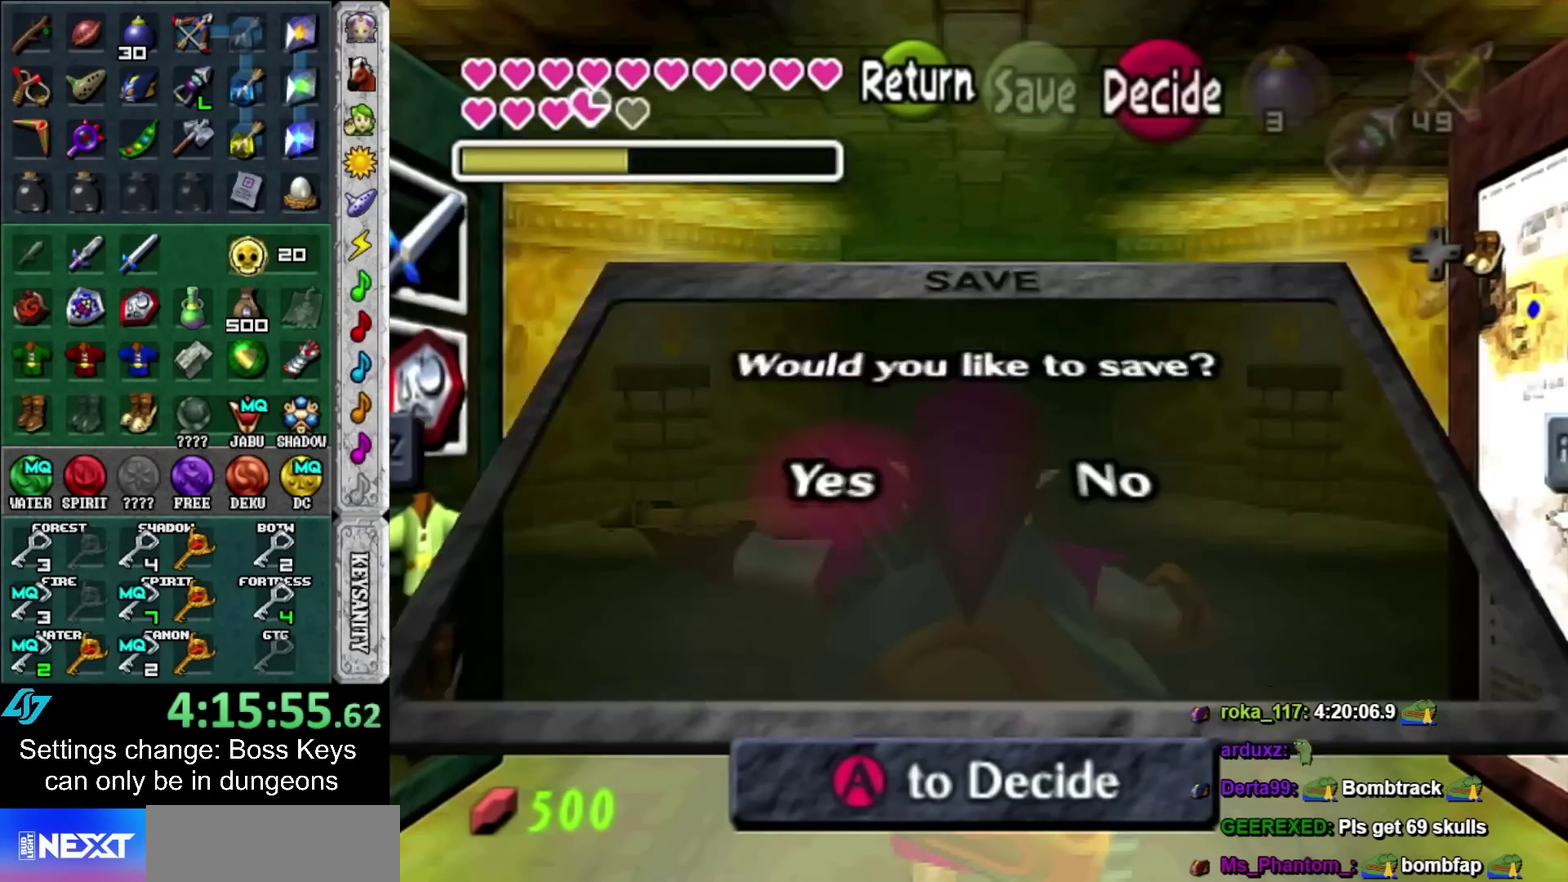
{"buttons": [], "left_stick": "up", "events": [[183, "A", "down"], [250, "A", "up"], [317, "left_stick", "up"]]}
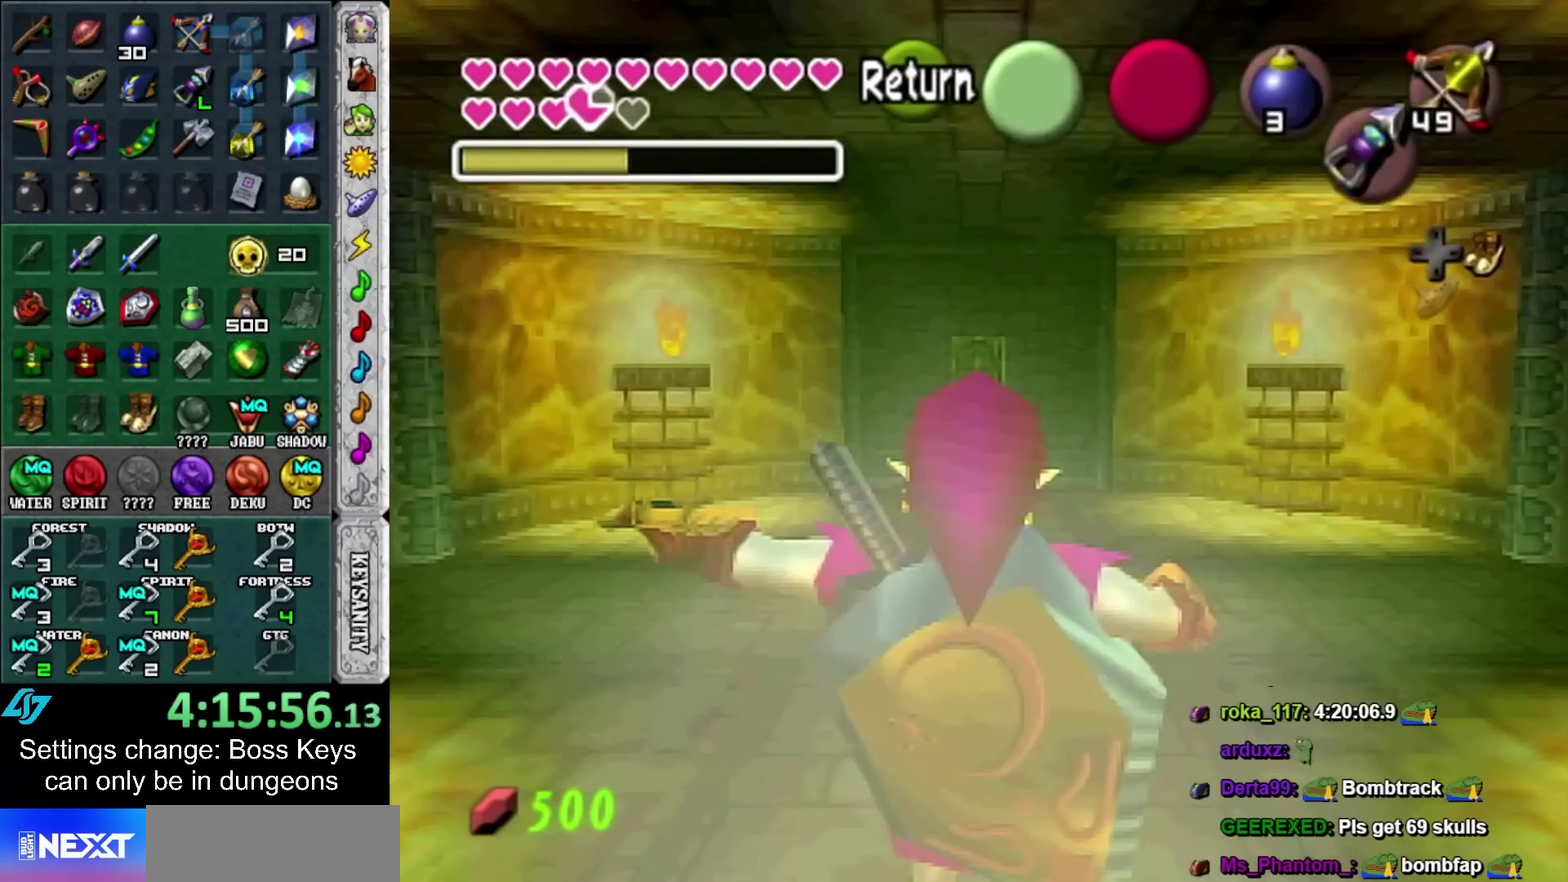
{"buttons": ["SELECT"], "left_stick": "up", "events": [[300, "SELECT", "down"], [400, "SELECT", "up"], [467, "SELECT", "down"]]}
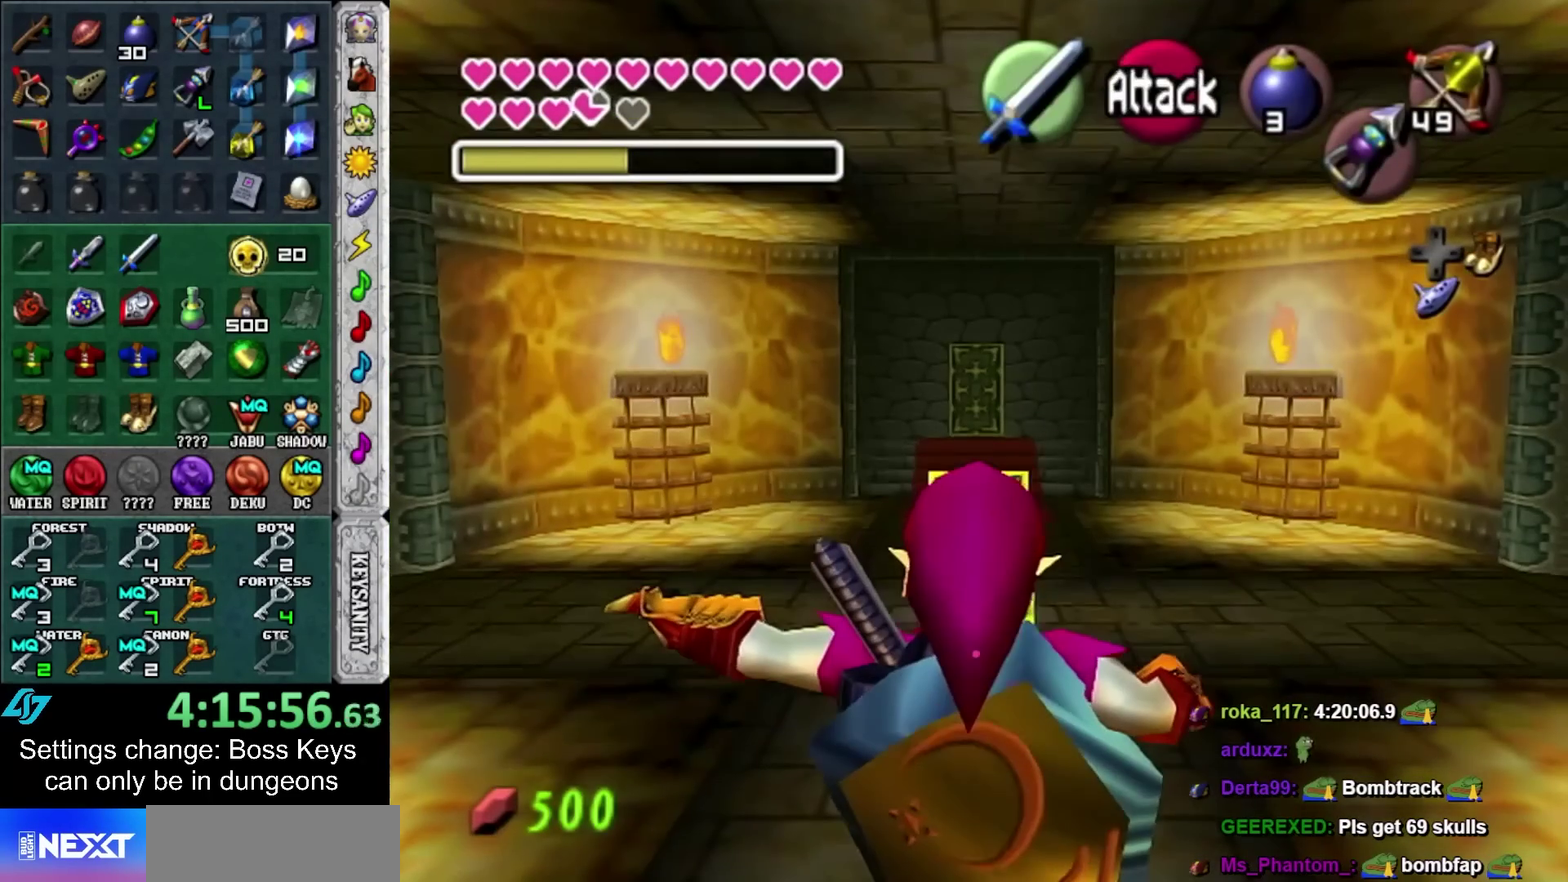
{"buttons": [], "left_stick": "down", "events": [[67, "SELECT", "up"], [250, "left_stick", "center"], [383, "left_stick", "down"]]}
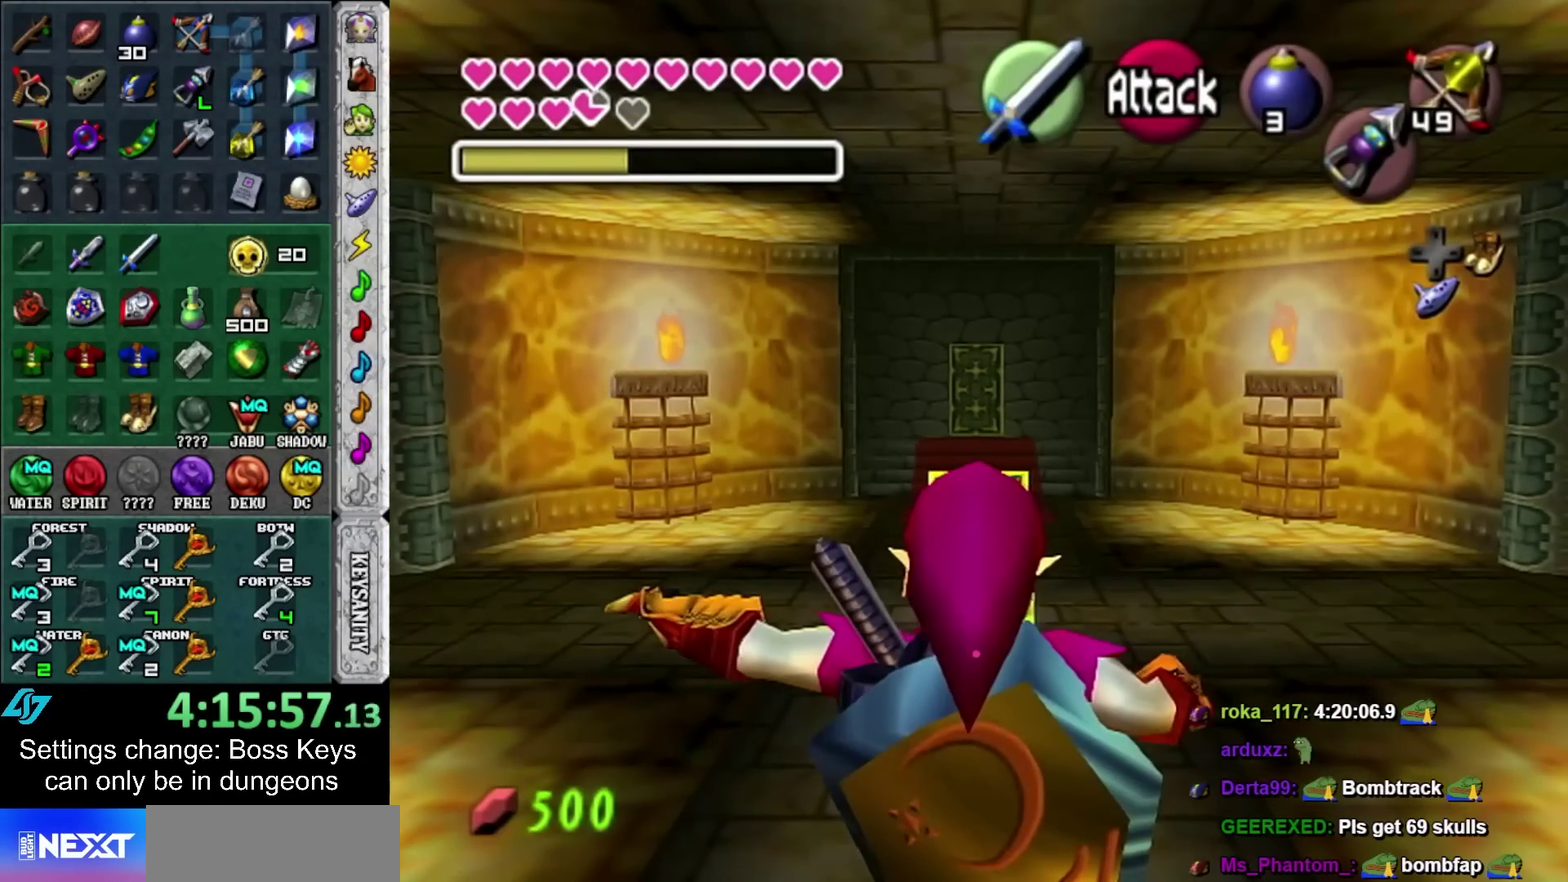
{"buttons": [], "left_stick": "down", "events": []}
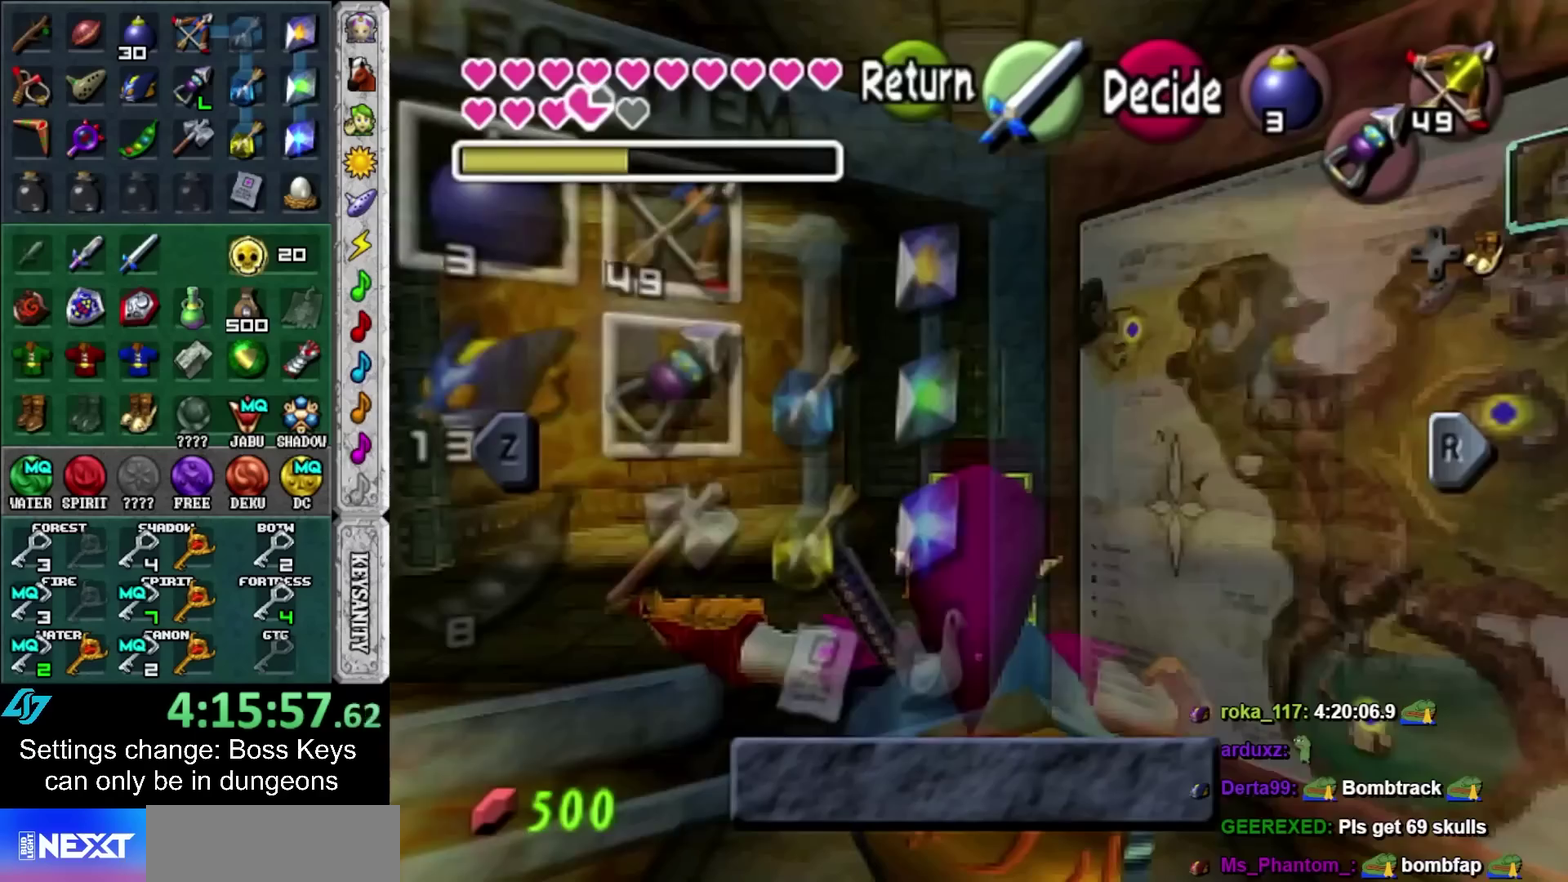
{"buttons": [], "left_stick": "left", "events": [[433, "left_stick", "down-left"], [500, "left_stick", "left"]]}
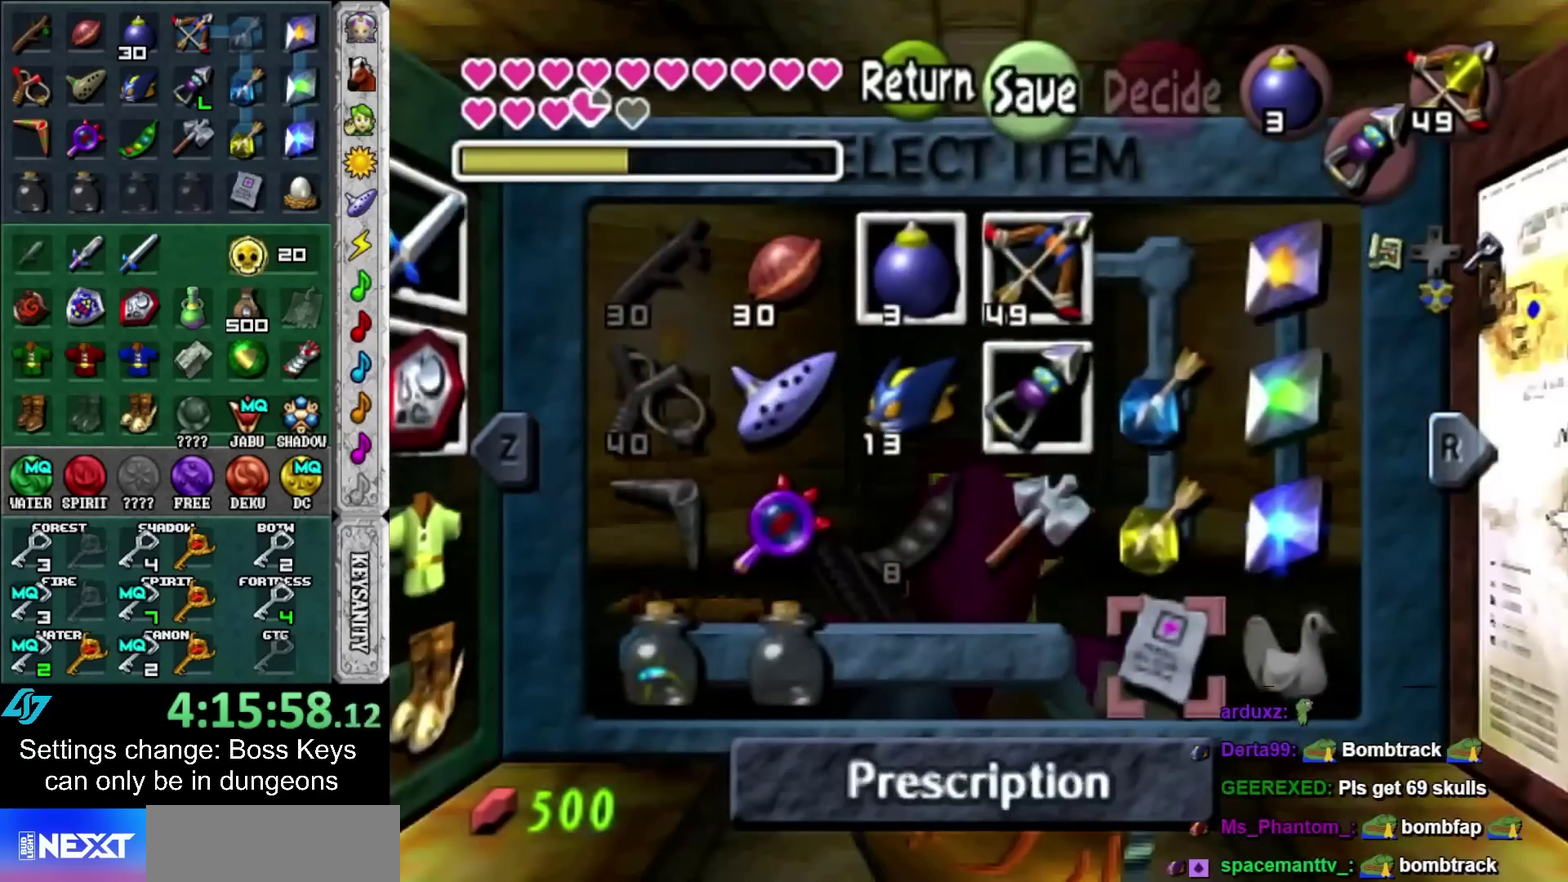
{"buttons": ["L2"], "left_stick": "left", "events": [[283, "left_stick", "center"], [350, "left_stick", "left"], [417, "L2", "down"]]}
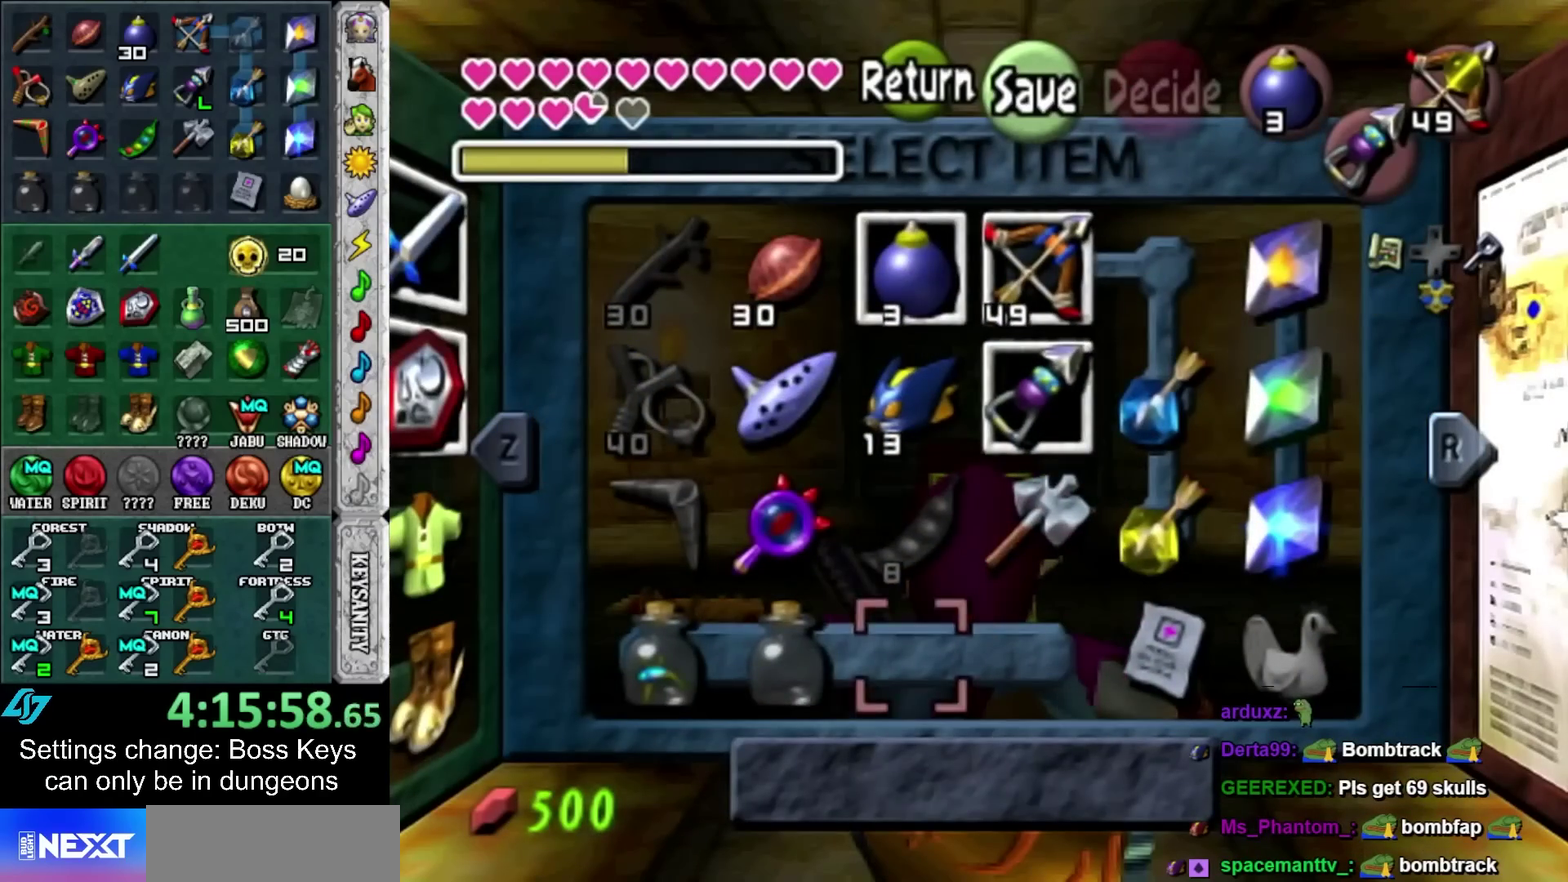
{"buttons": [], "left_stick": "center", "events": [[17, "L2", "up"], [17, "left_stick", "center"]]}
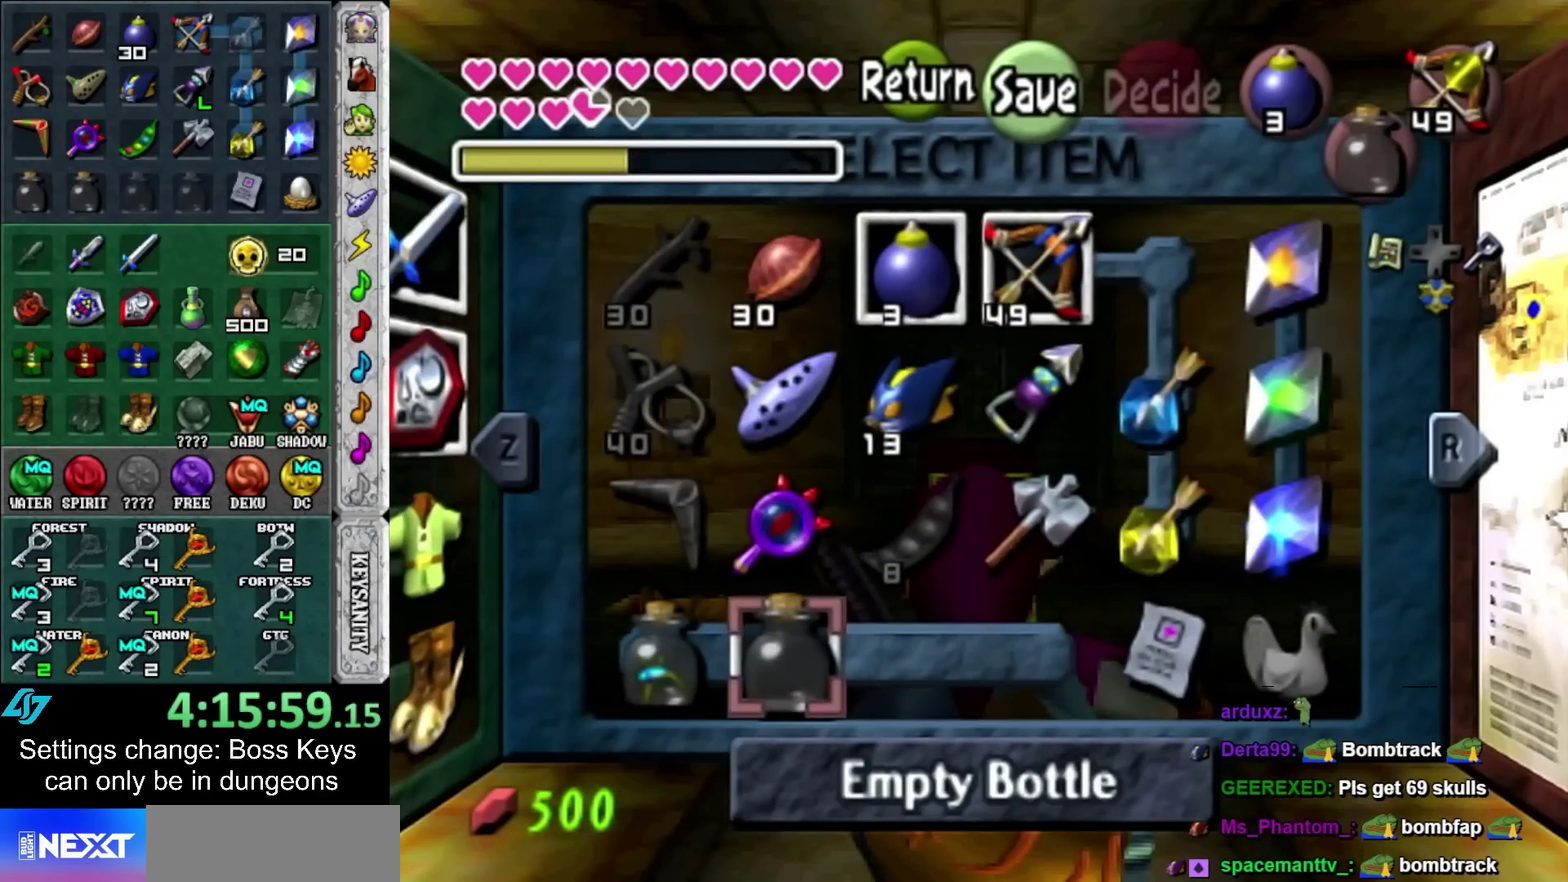
{"buttons": [], "left_stick": "center", "events": [[83, "SELECT", "down"], [133, "SELECT", "up"]]}
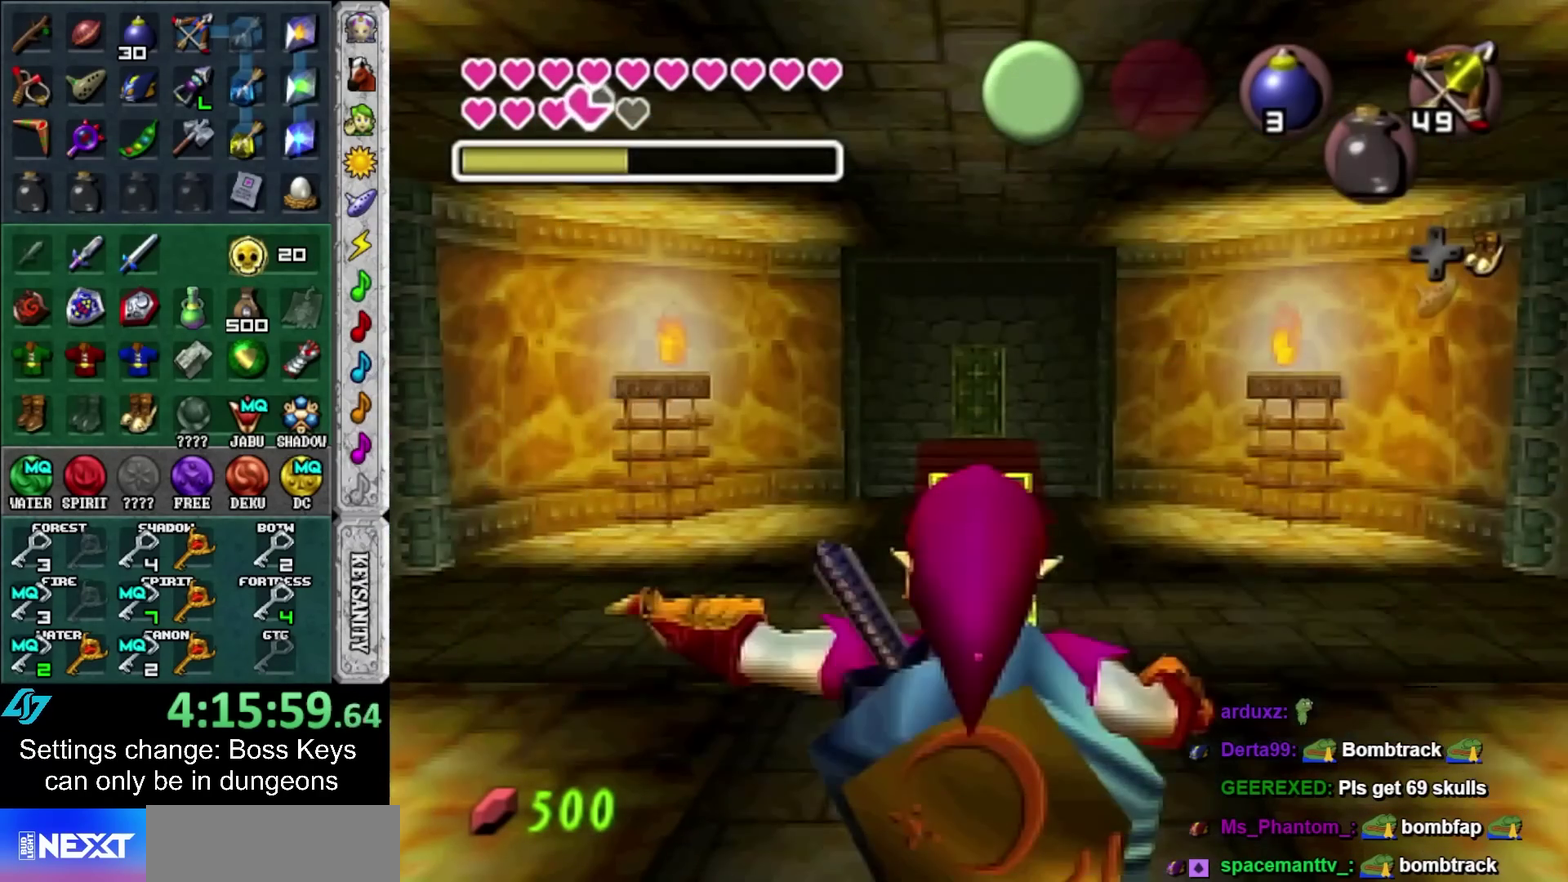
{"buttons": [], "left_stick": "up", "events": [[83, "left_stick", "up"]]}
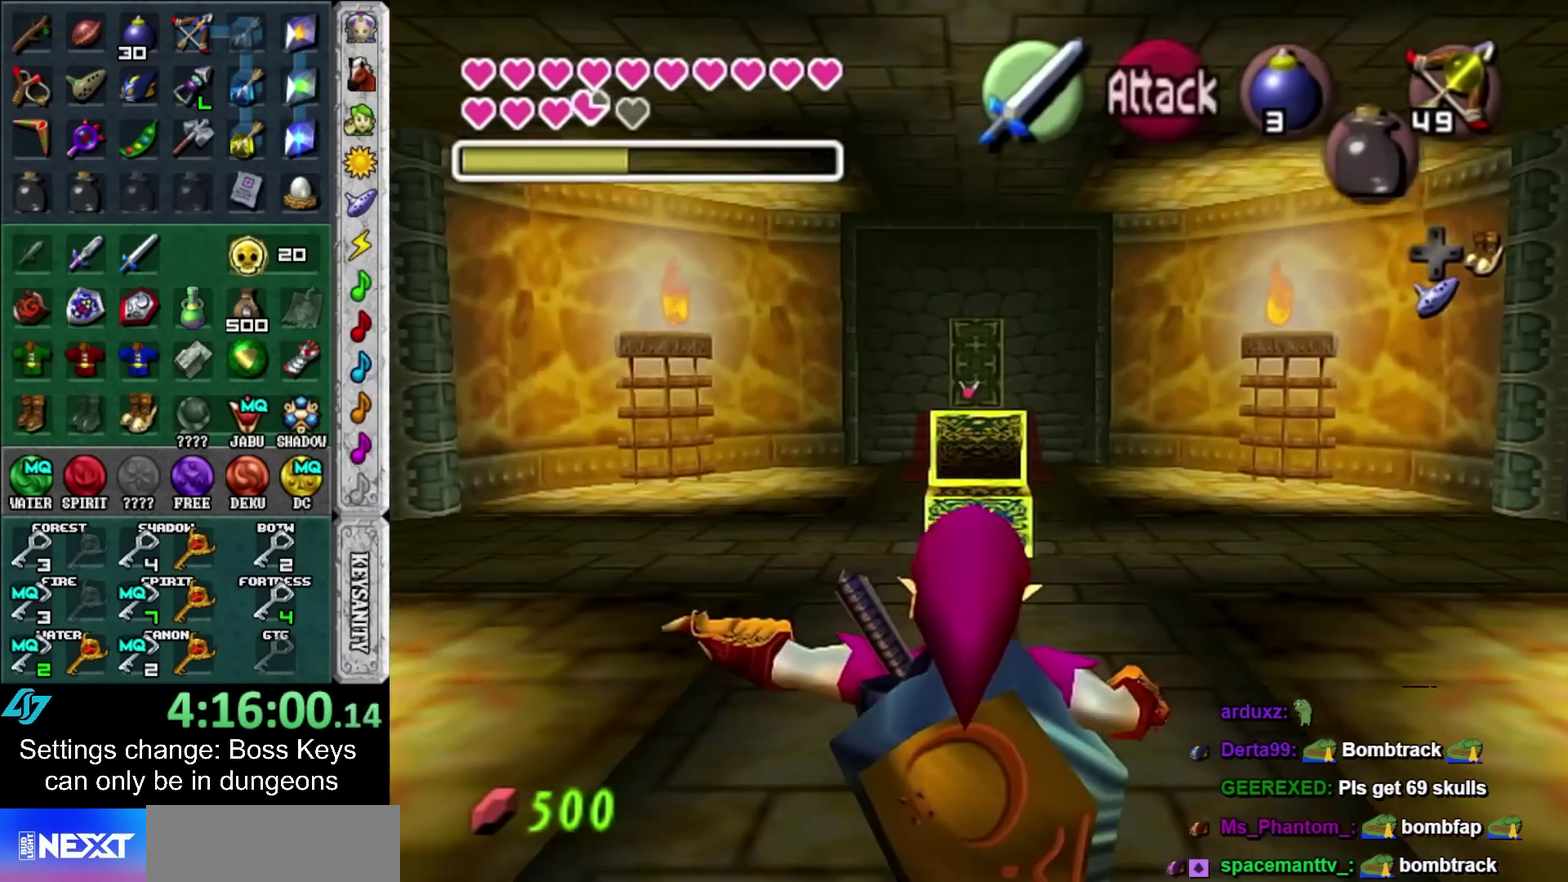
{"buttons": [], "left_stick": "up", "events": [[133, "A", "down"], [233, "A", "up"], [317, "A", "down"], [417, "A", "up"]]}
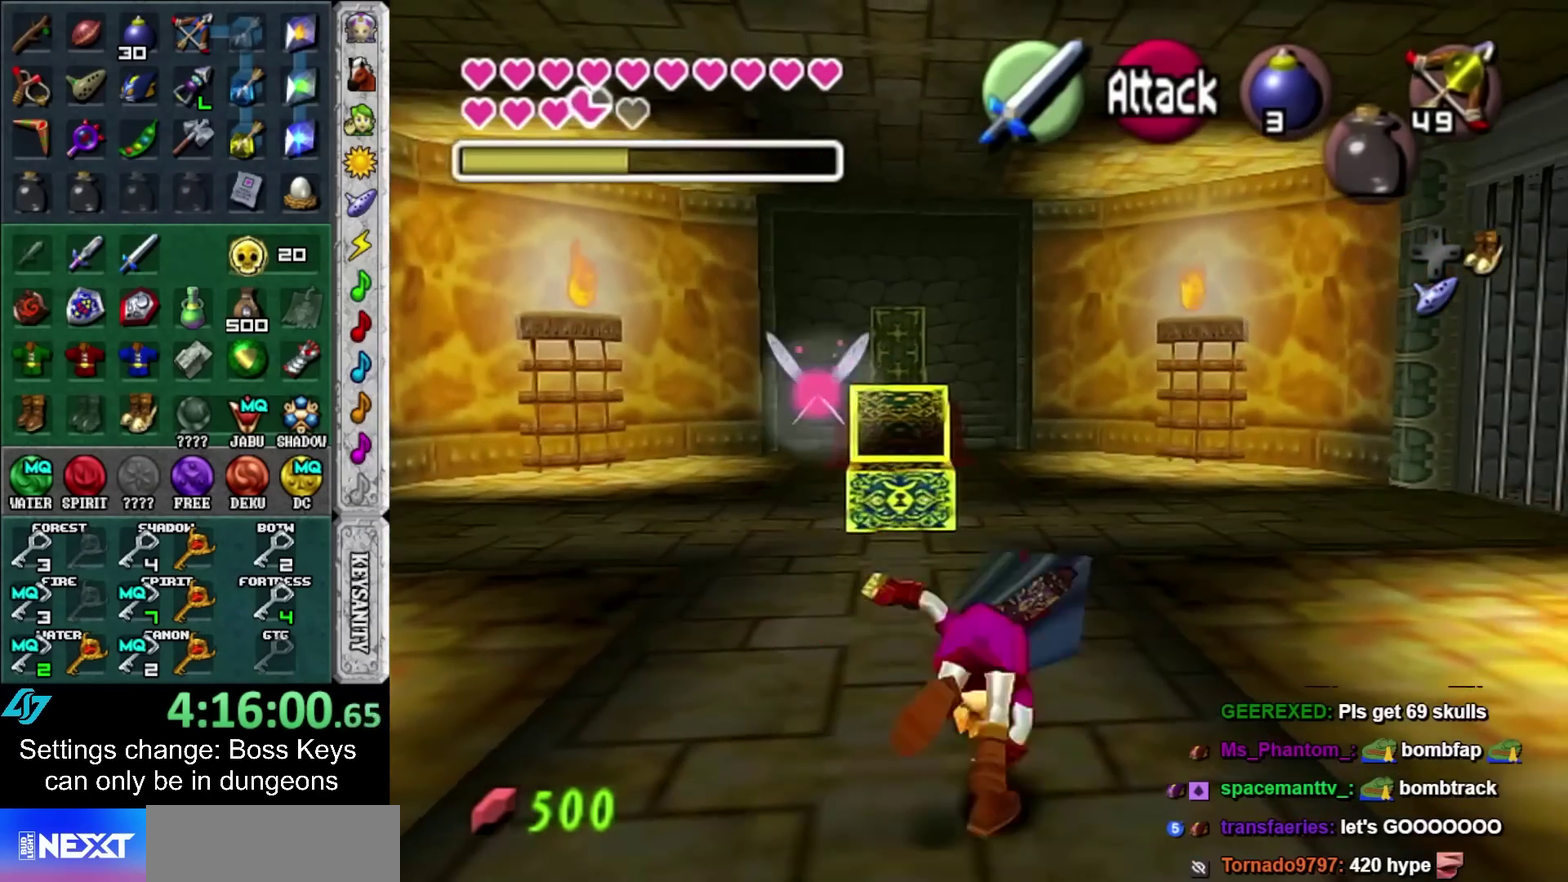
{"buttons": ["A"], "left_stick": "up", "events": [[450, "A", "down"]]}
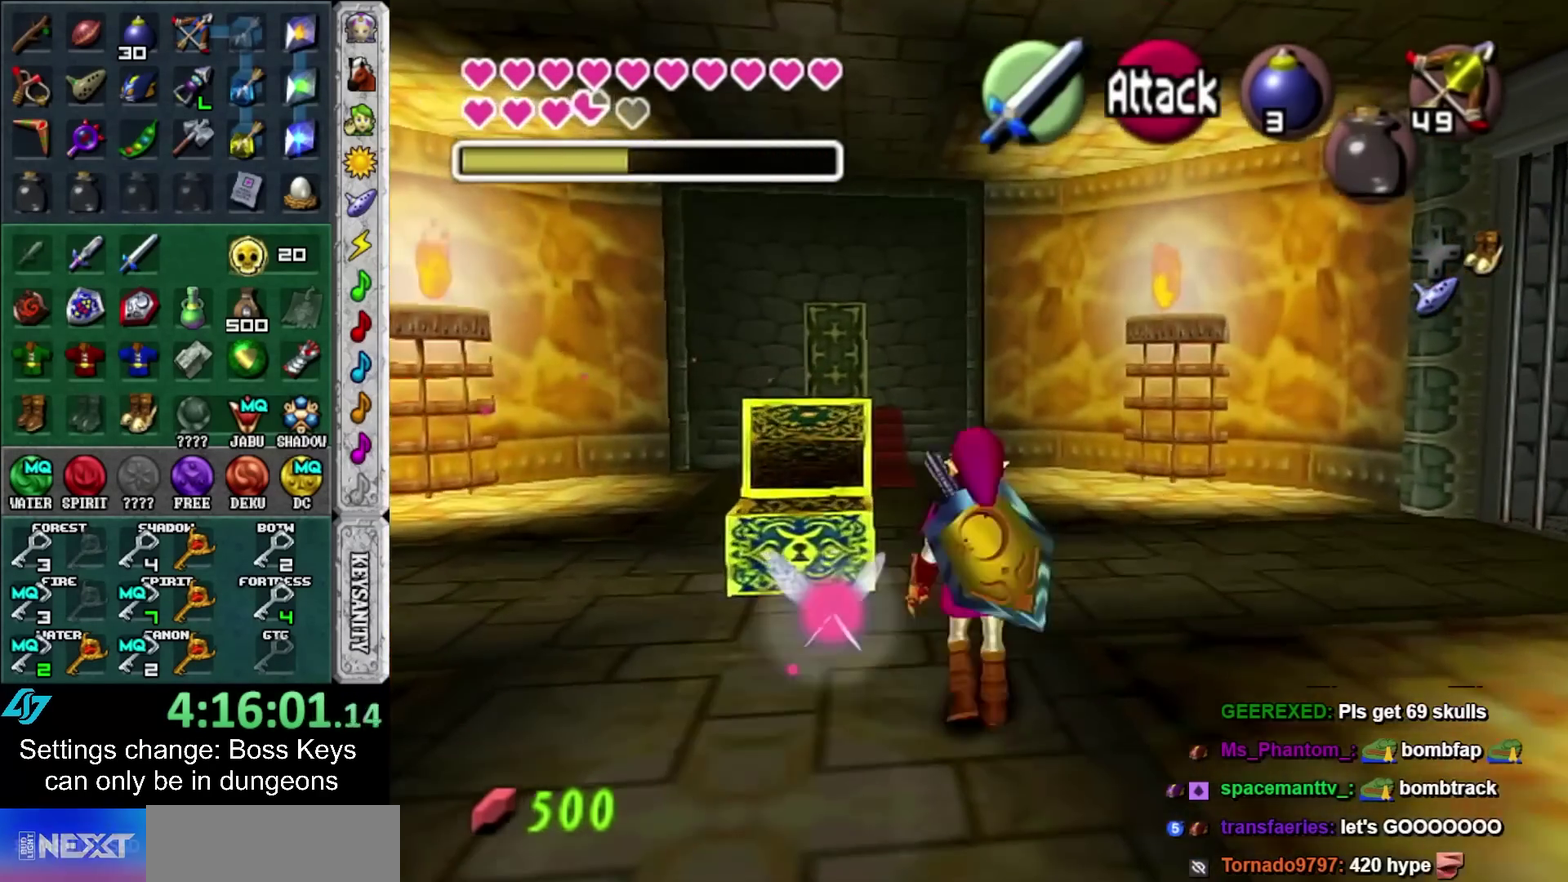
{"buttons": [], "left_stick": "center", "events": [[83, "A", "up"], [83, "left_stick", "center"]]}